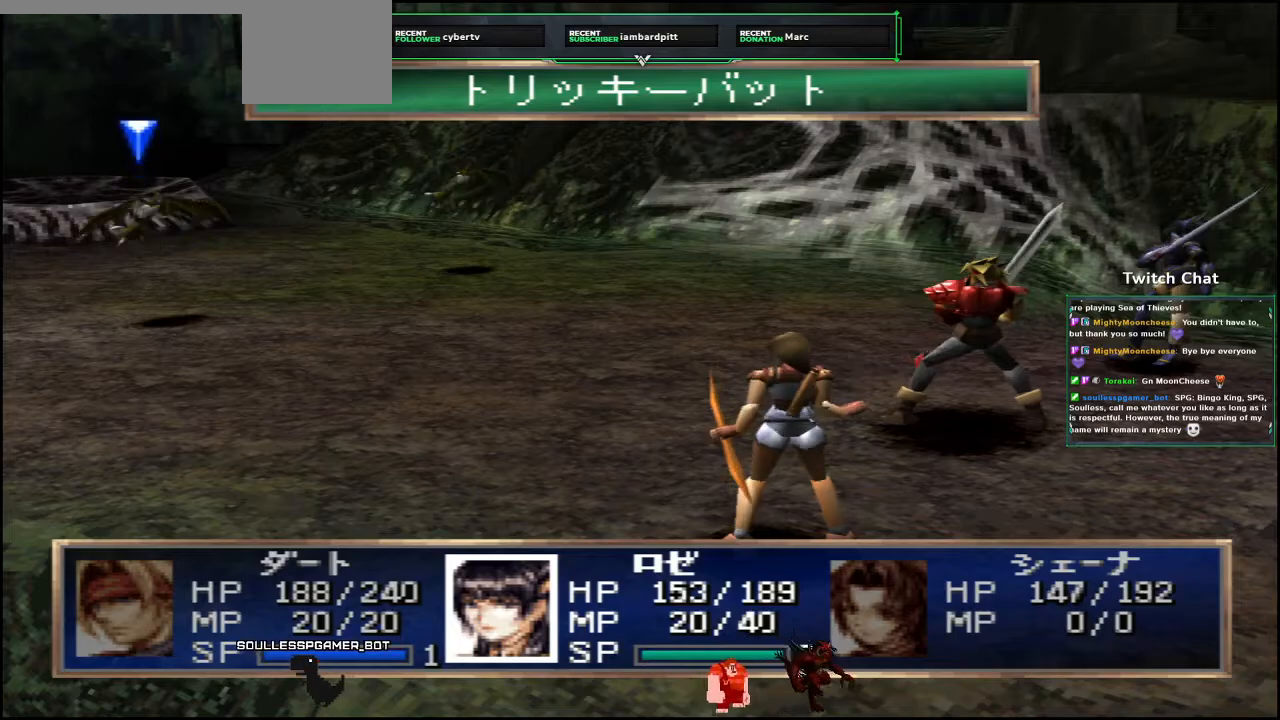
Gameplay with a controller (PlayStation layout); each line is a JSON object with the inputs held at the frame after it (dt_ms = milliseconds from this image to that frame). "events" lists button and stick changes between this image and that frame as [ms after this image, input, new state], when the widget could be followed in between.
{"dt_ms": 500, "buttons": [], "left_stick": "center", "right_stick": "center", "events": []}
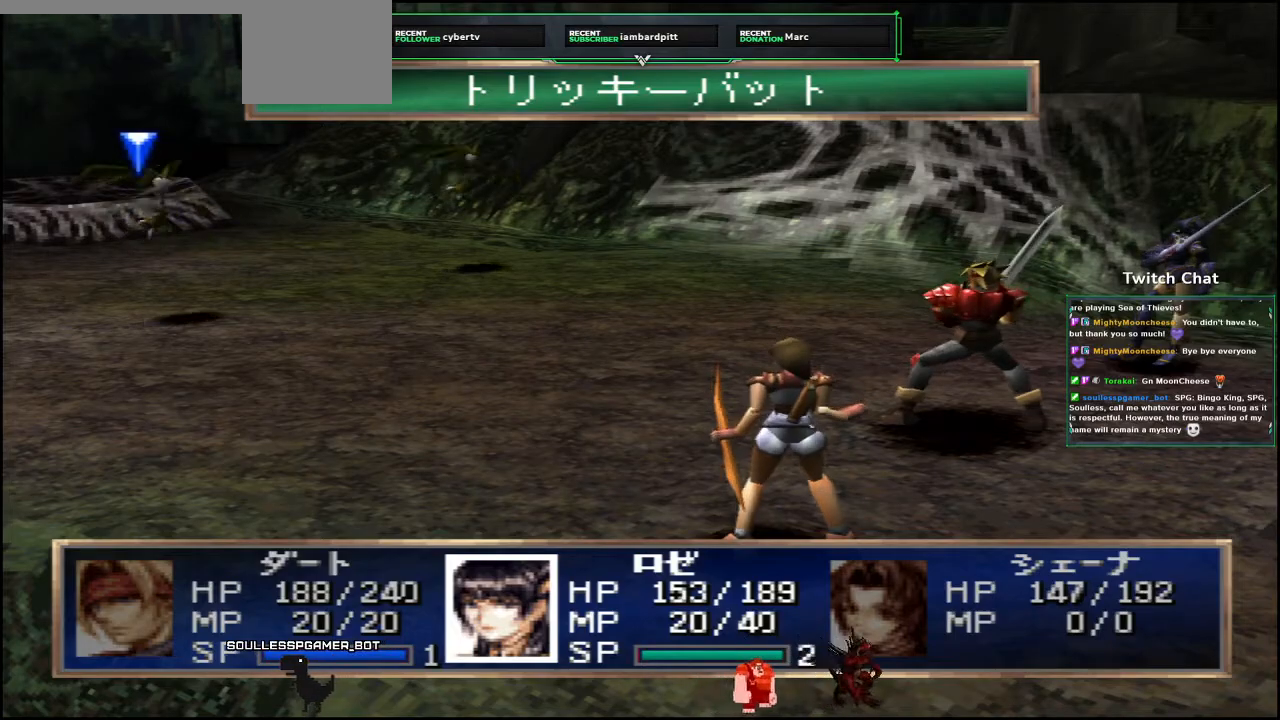
{"dt_ms": 1000, "buttons": [], "left_stick": "center", "right_stick": "center"}
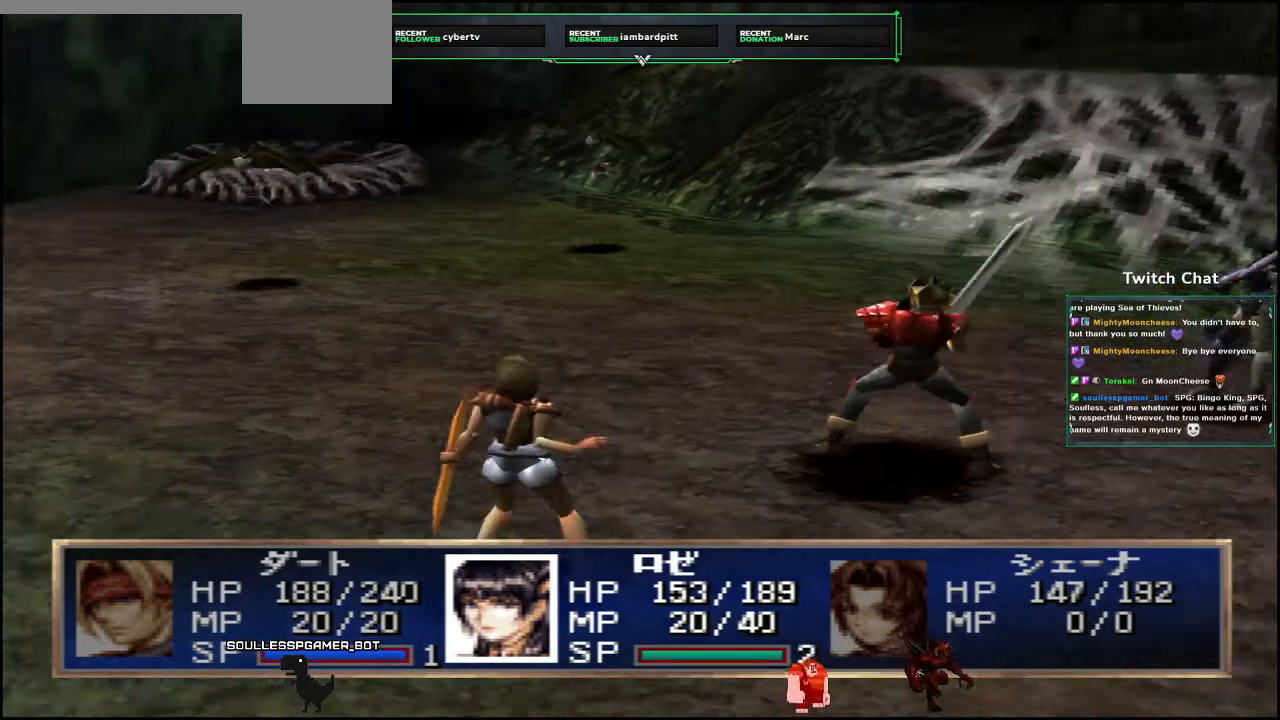
{"dt_ms": 500, "buttons": [], "left_stick": "center", "right_stick": "center", "events": [[150, "R2", "down"], [450, "R2", "up"]]}
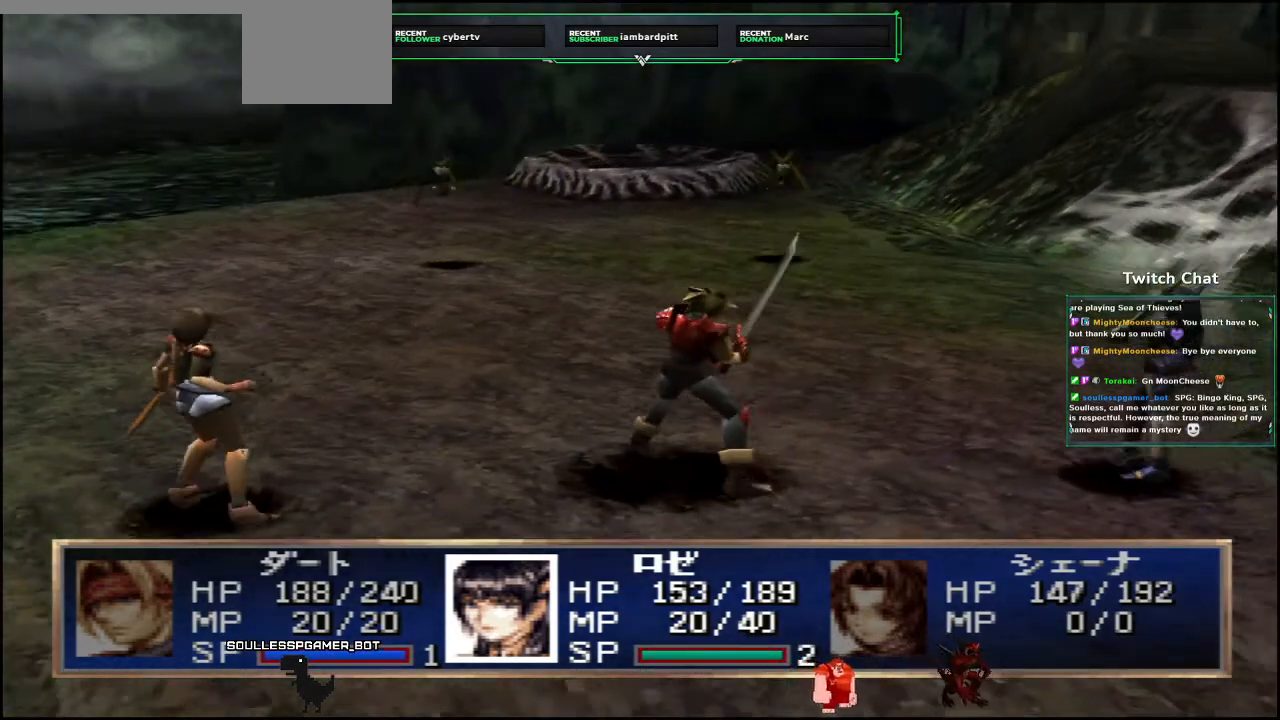
{"dt_ms": 500, "buttons": [], "left_stick": "center", "right_stick": "center"}
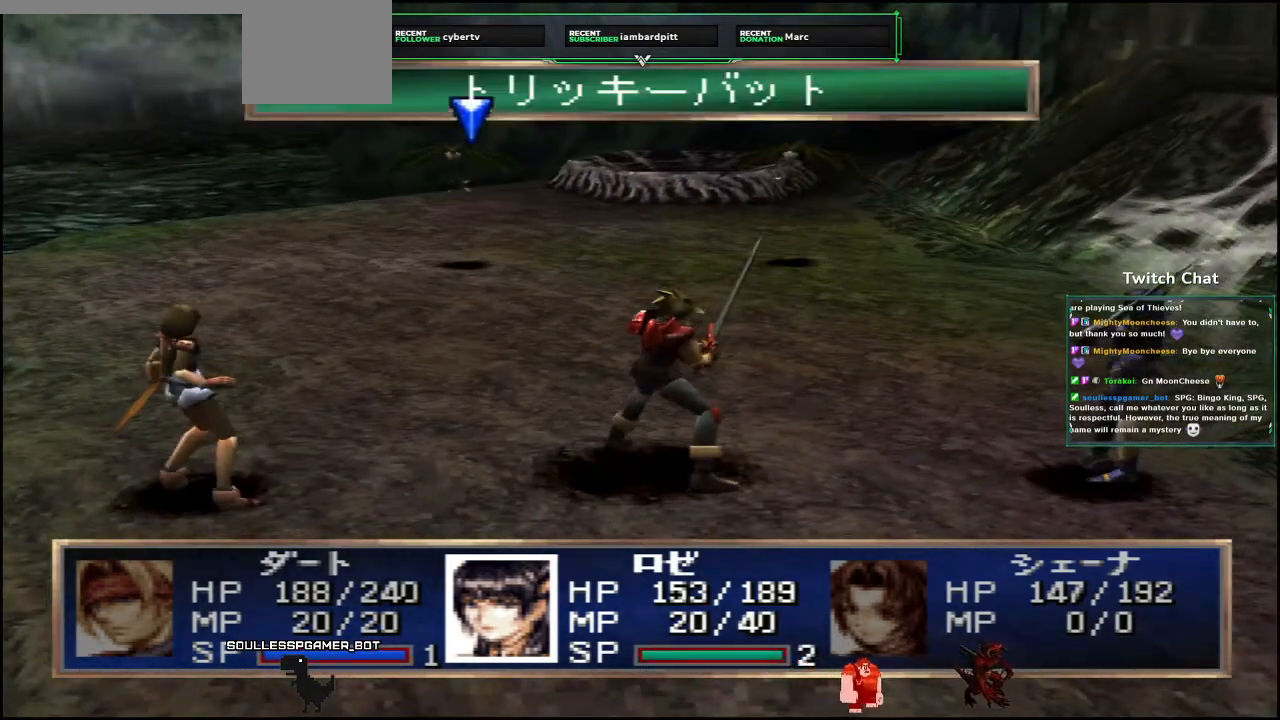
{"dt_ms": 500, "buttons": ["CIRCLE"], "left_stick": "center", "right_stick": "center", "events": [[400, "CIRCLE", "down"]]}
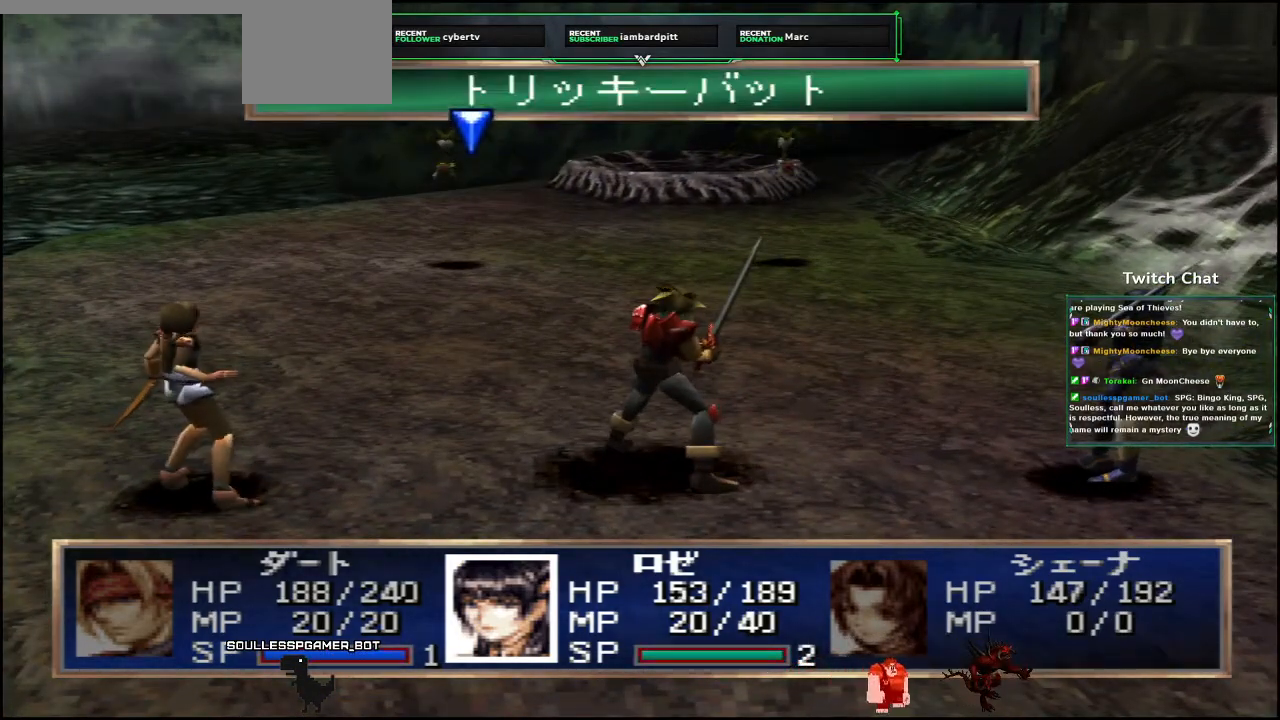
{"dt_ms": 500, "buttons": [], "left_stick": "center", "right_stick": "center"}
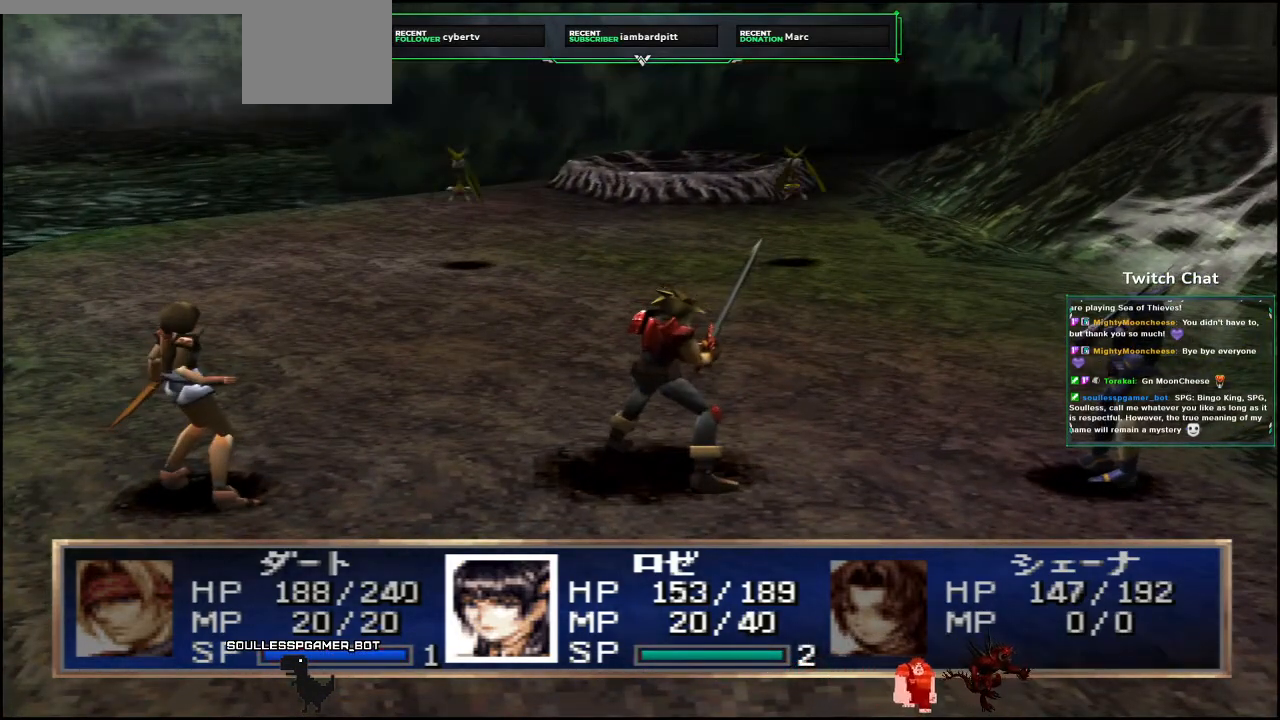
{"dt_ms": 500, "buttons": [], "left_stick": "center", "right_stick": "center", "events": []}
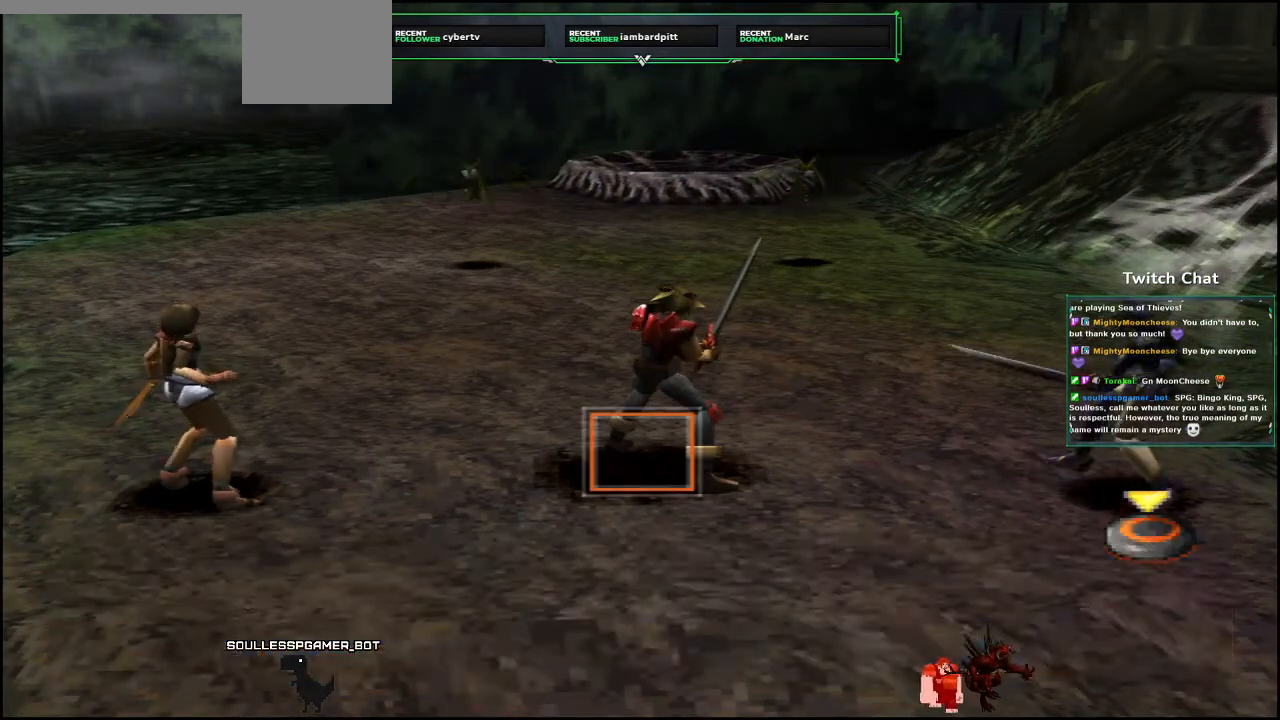
{"dt_ms": 1000, "buttons": ["CIRCLE"], "left_stick": "center", "right_stick": "center"}
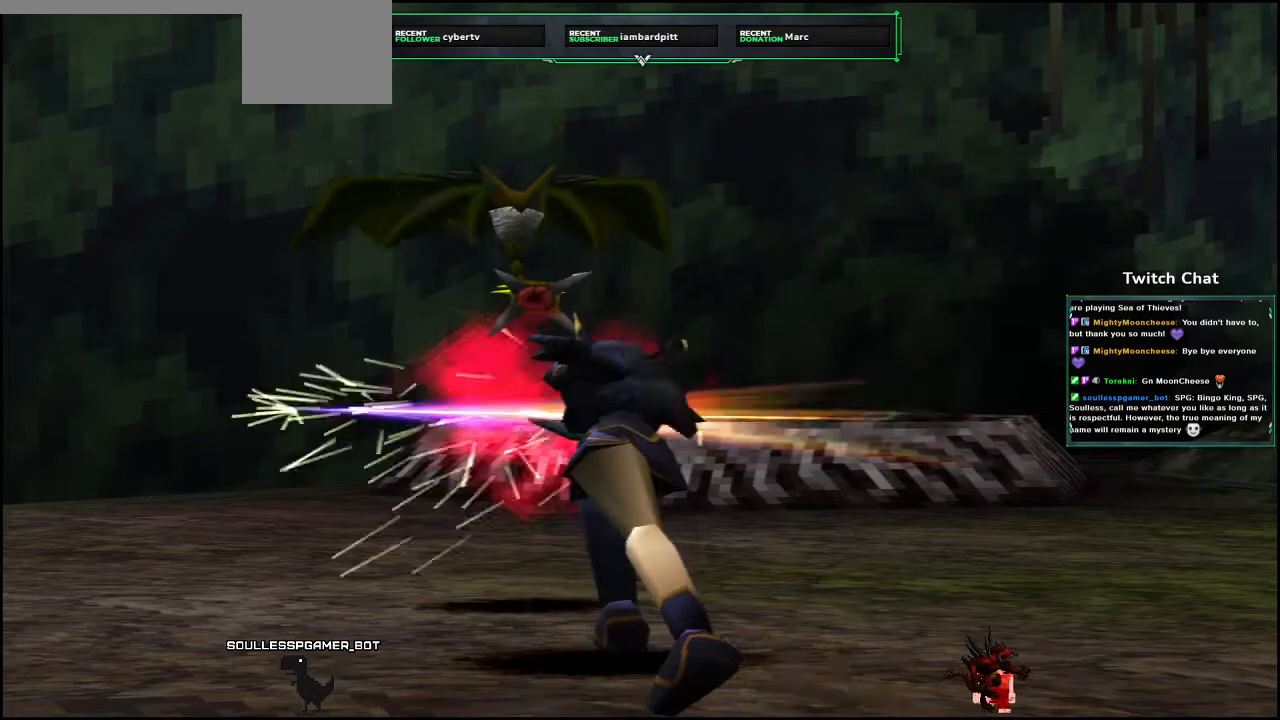
{"dt_ms": 500, "buttons": [], "left_stick": "center", "right_stick": "center", "events": [[250, "CIRCLE", "up"]]}
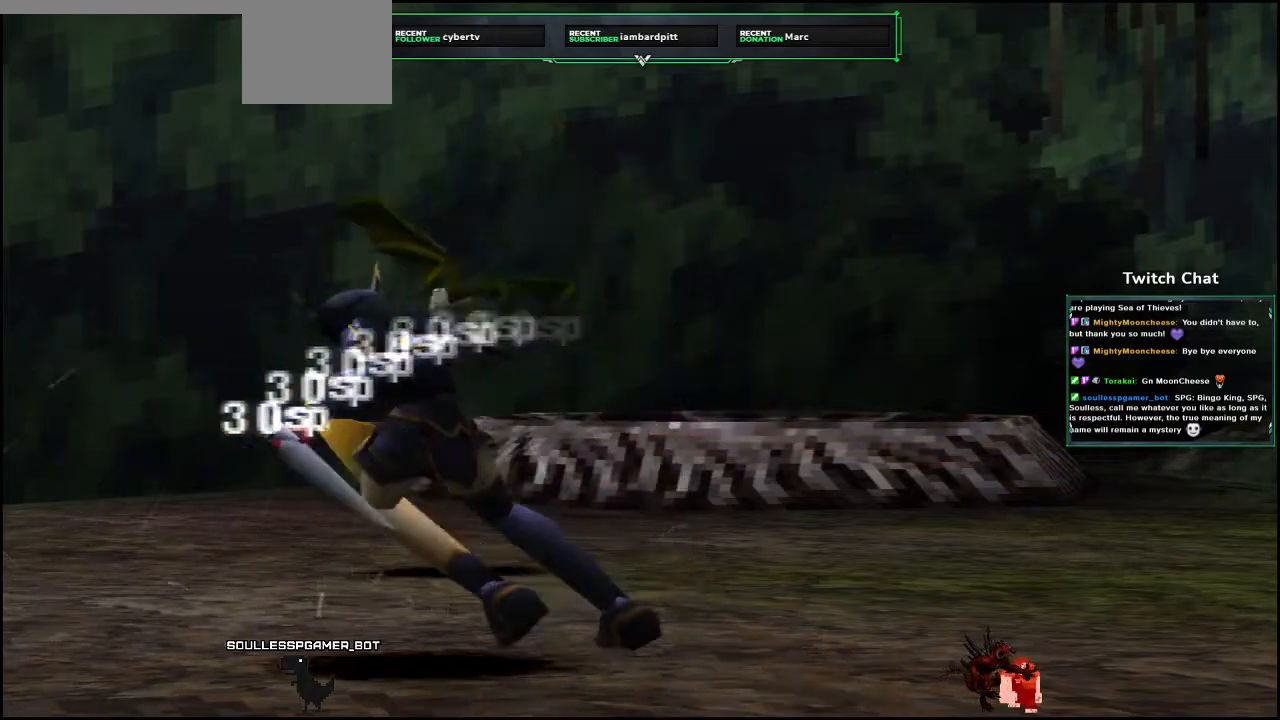
{"dt_ms": 500, "buttons": [], "left_stick": "center", "right_stick": "center", "events": []}
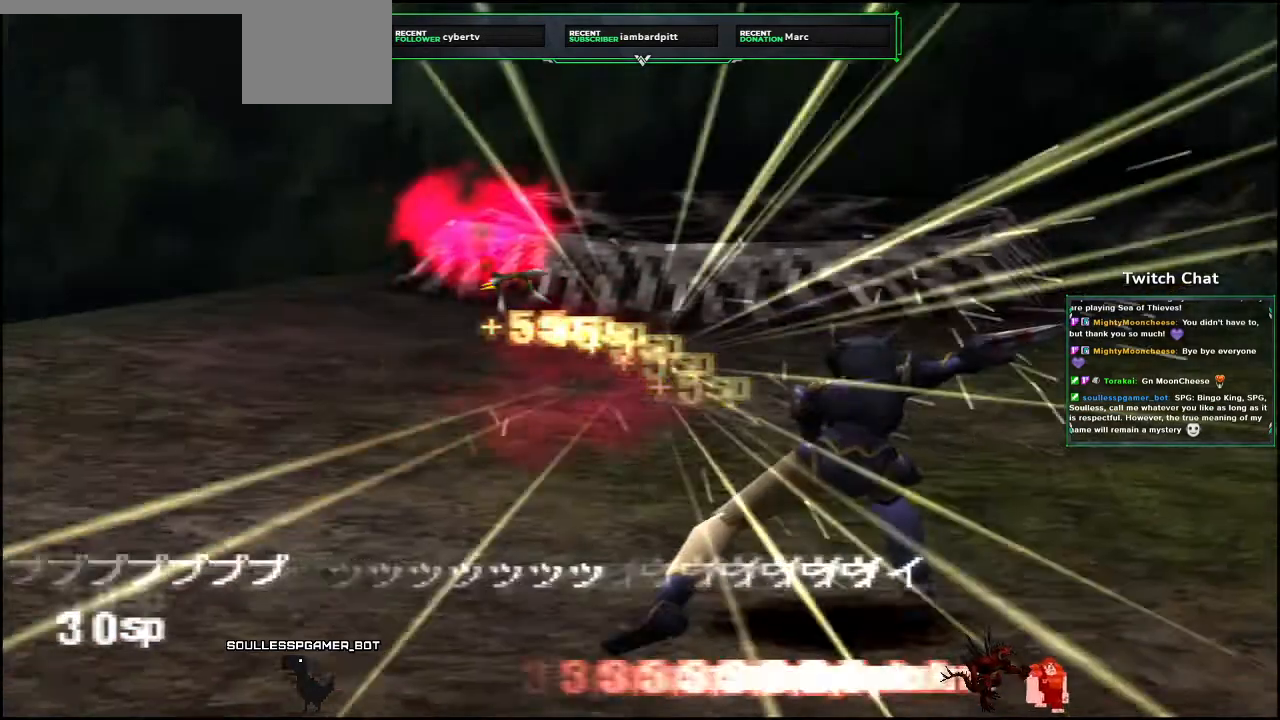
{"dt_ms": 500, "buttons": [], "left_stick": "center", "right_stick": "center", "events": []}
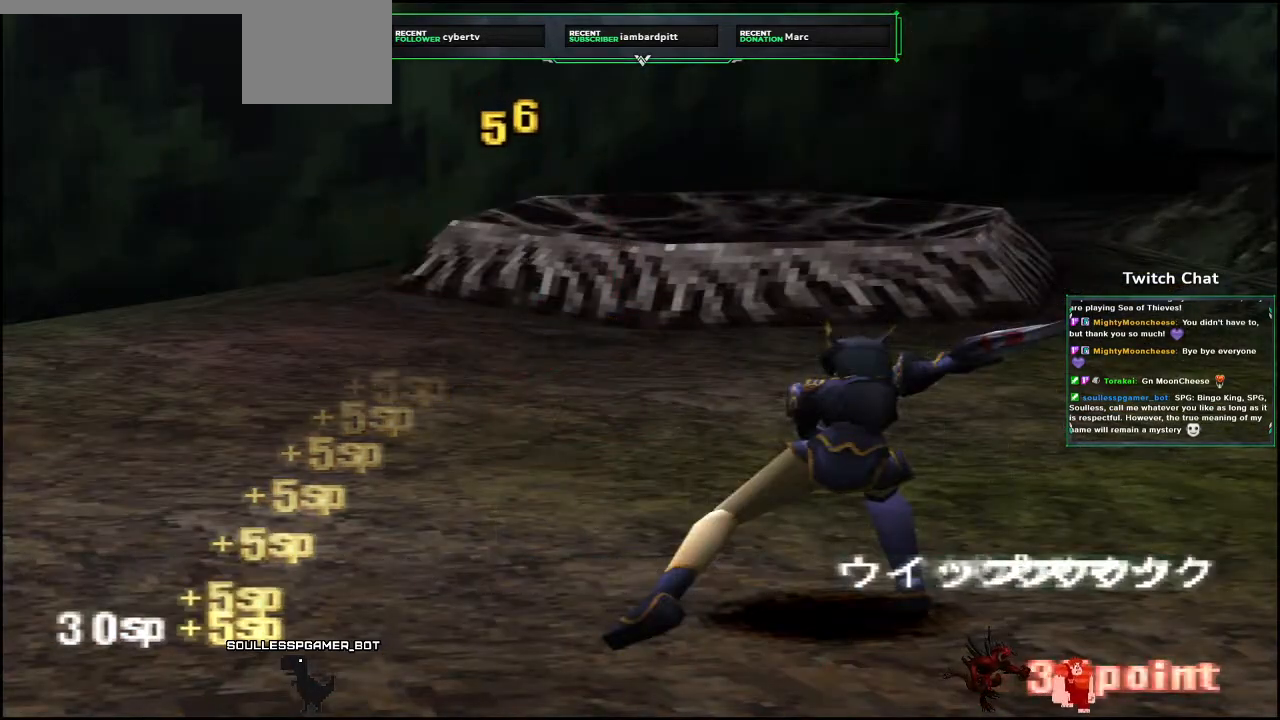
{"dt_ms": 500, "buttons": [], "left_stick": "center", "right_stick": "right", "events": [[367, "right_stick", "right"]]}
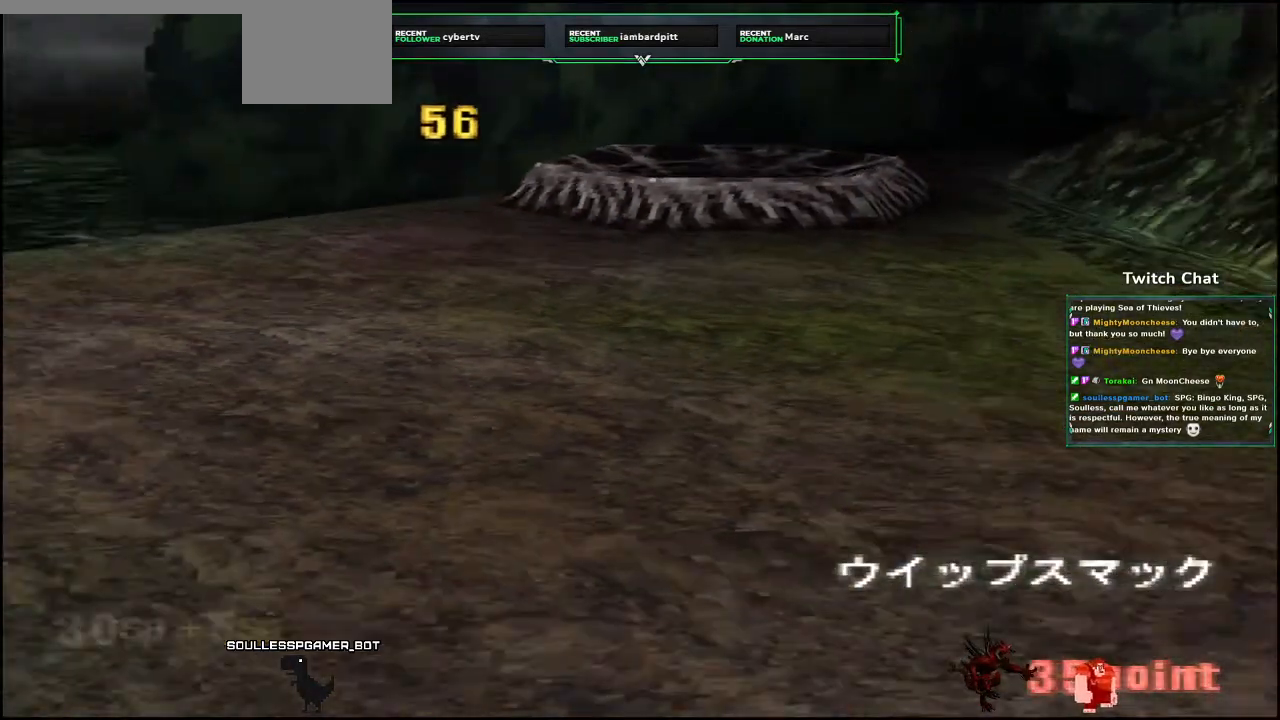
{"dt_ms": 1000, "buttons": [], "left_stick": "center", "right_stick": "center"}
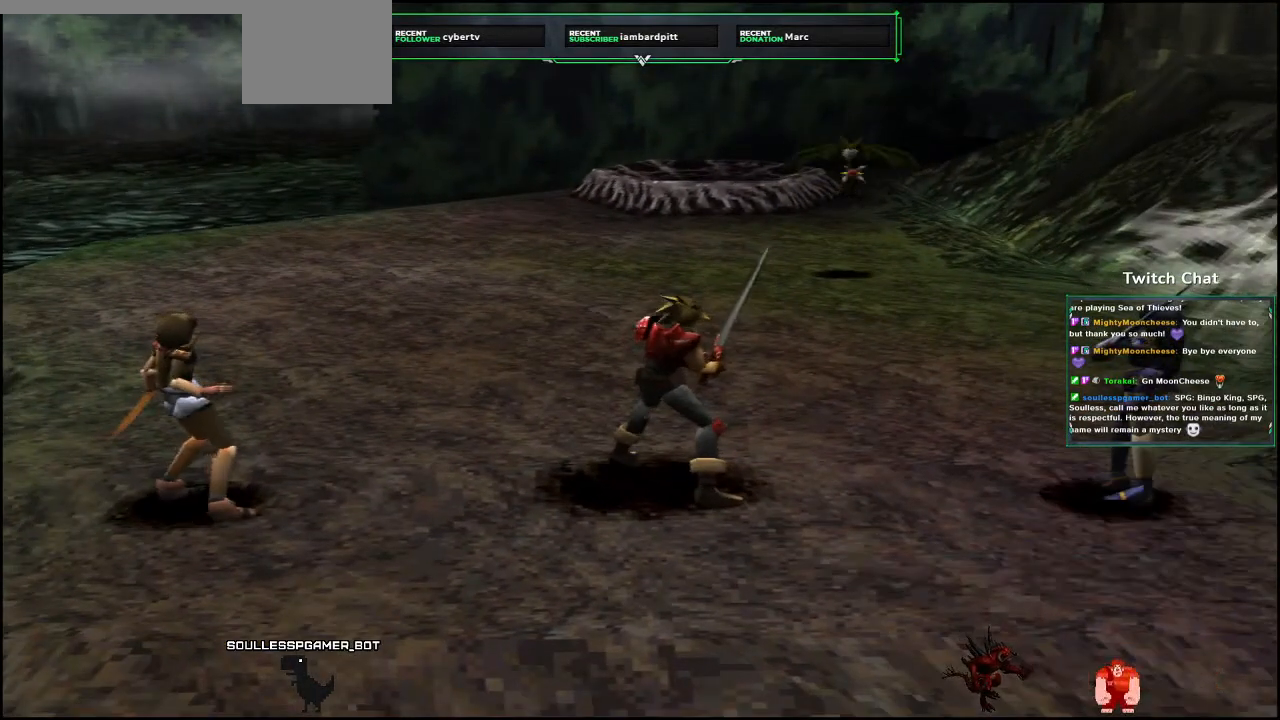
{"dt_ms": 500, "buttons": [], "left_stick": "center", "right_stick": "center", "events": []}
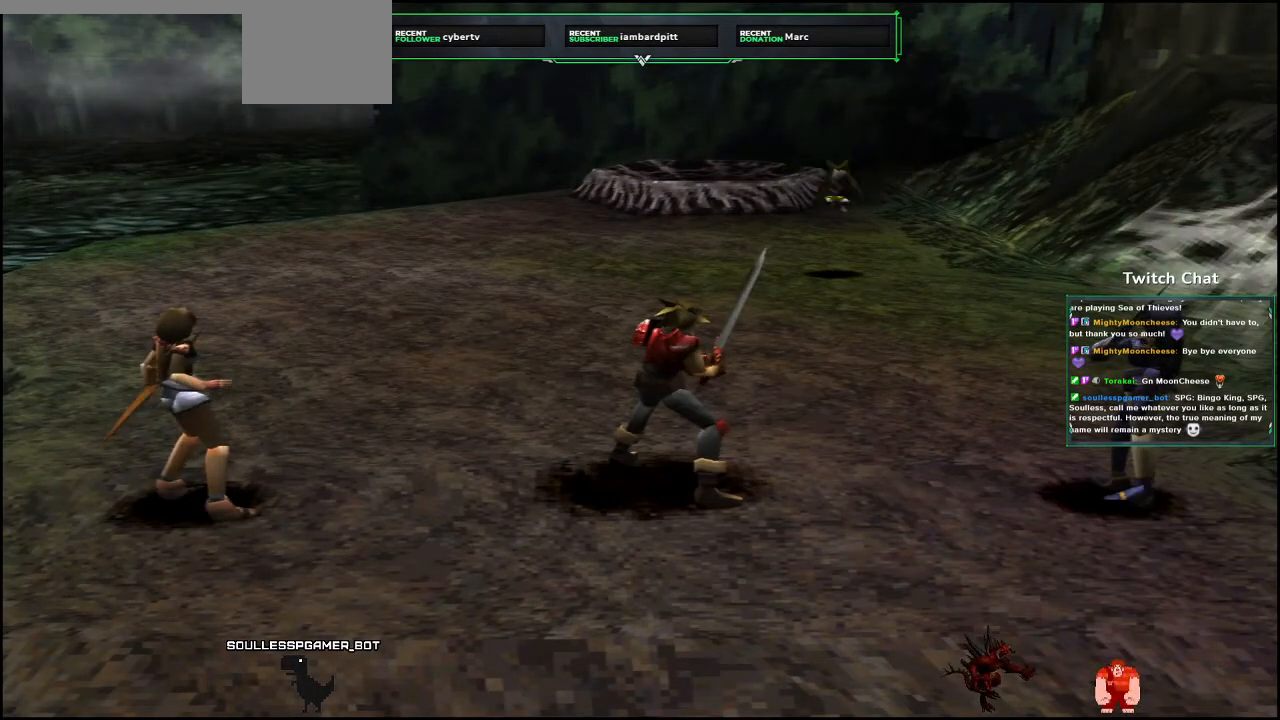
{"dt_ms": 500, "buttons": [], "left_stick": "center", "right_stick": "center", "events": []}
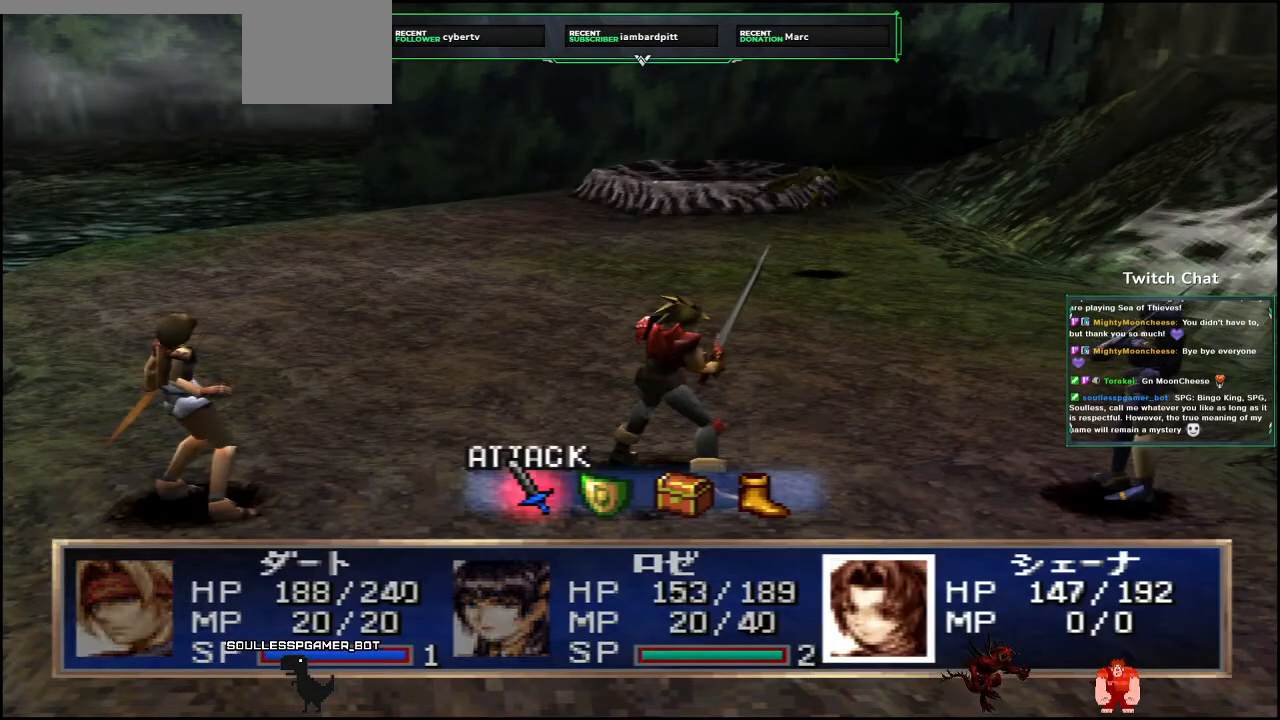
{"dt_ms": 500, "buttons": ["CIRCLE"], "left_stick": "center", "right_stick": "center", "events": [[50, "CIRCLE", "down"], [167, "CIRCLE", "up"], [450, "CIRCLE", "down"]]}
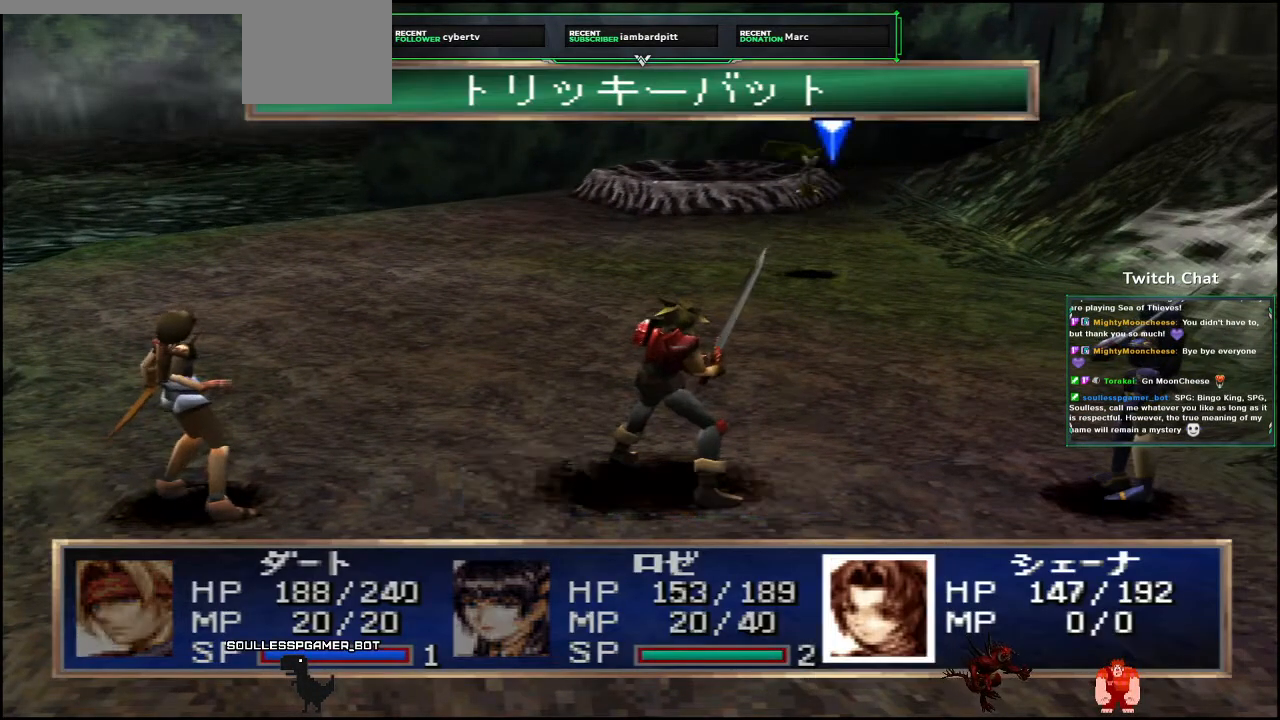
{"dt_ms": 500, "buttons": ["CIRCLE"], "left_stick": "center", "right_stick": "center", "events": []}
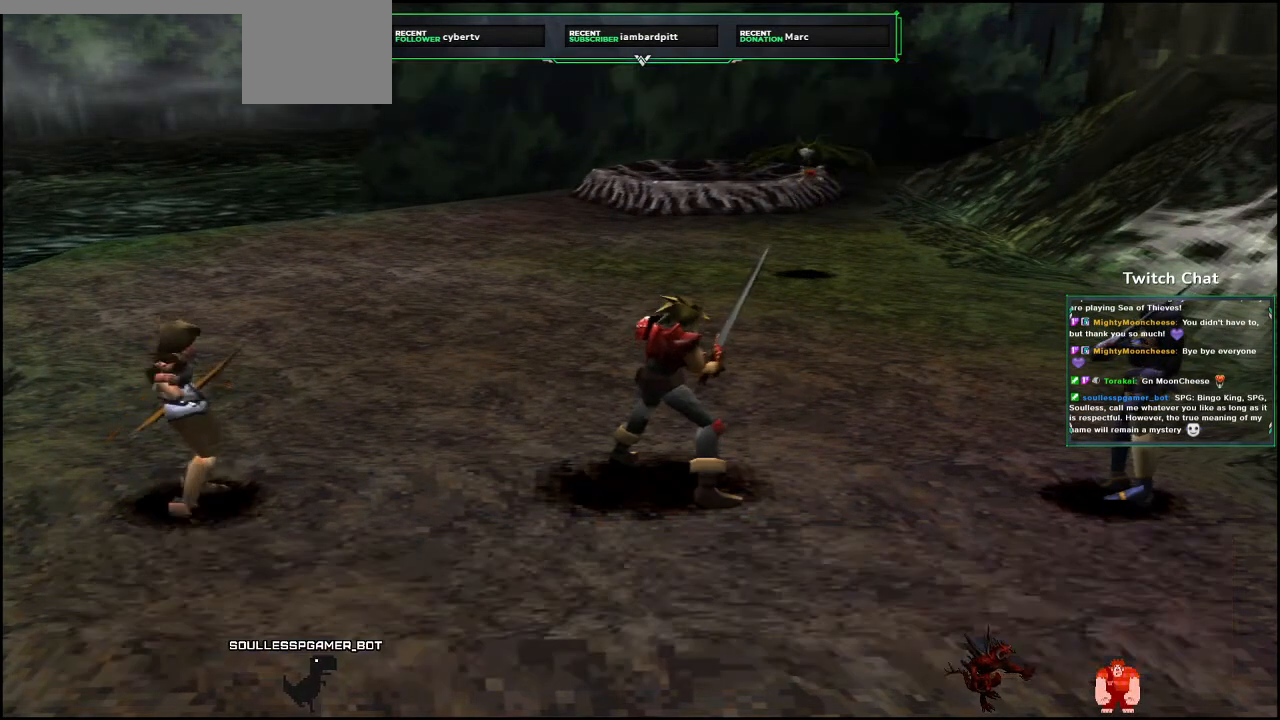
{"dt_ms": 500, "buttons": ["CIRCLE"], "left_stick": "center", "right_stick": "center", "events": []}
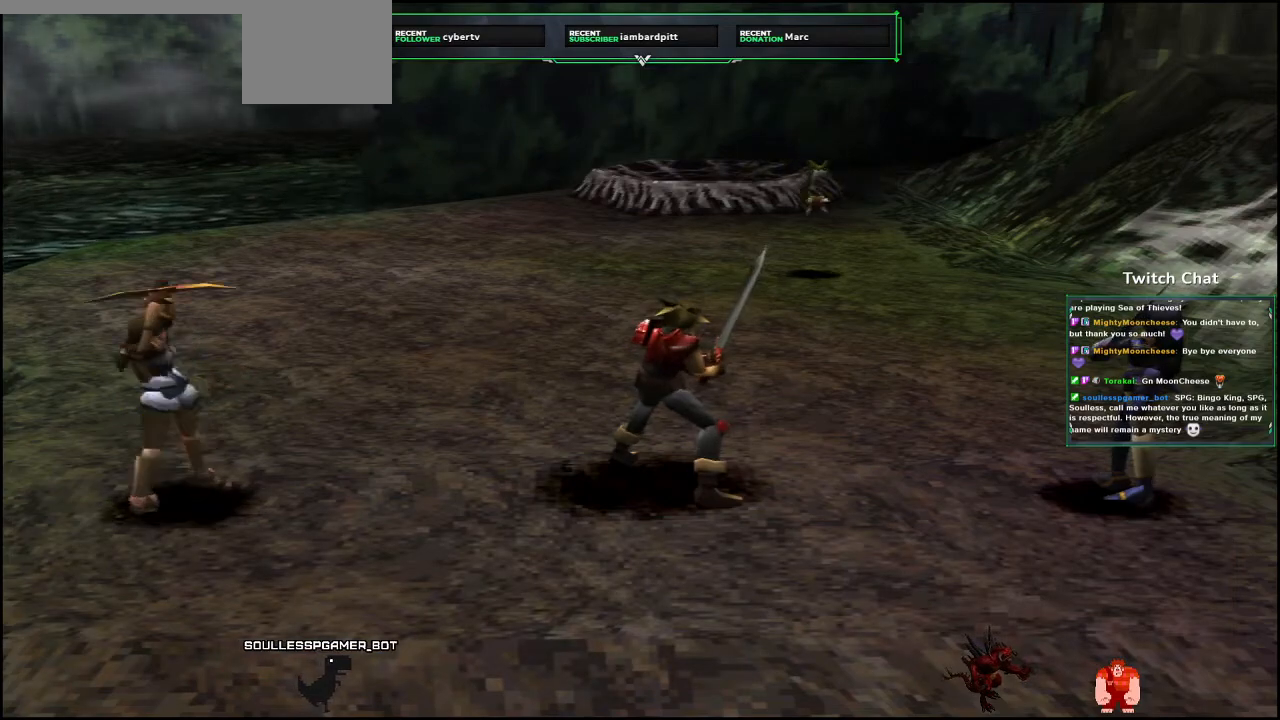
{"dt_ms": 500, "buttons": [], "left_stick": "center", "right_stick": "center", "events": [[50, "CIRCLE", "up"]]}
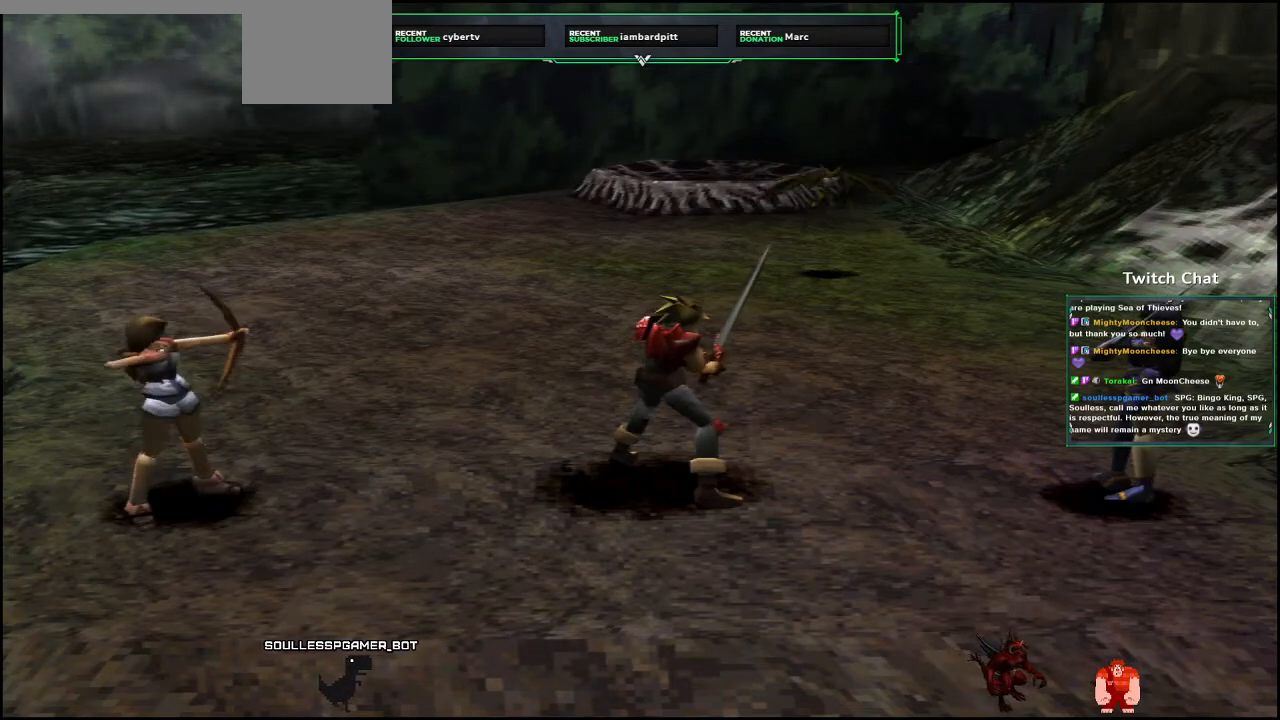
{"dt_ms": 500, "buttons": [], "left_stick": "center", "right_stick": "center", "events": []}
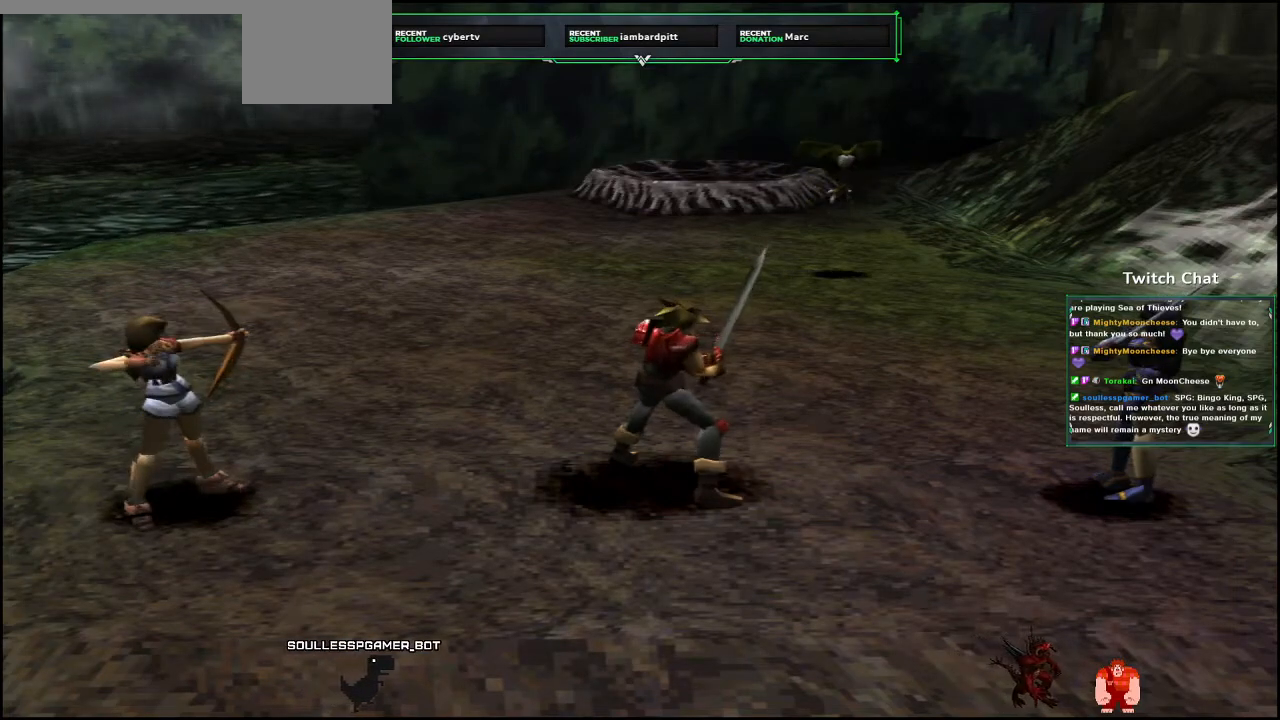
{"dt_ms": 500, "buttons": [], "left_stick": "center", "right_stick": "center"}
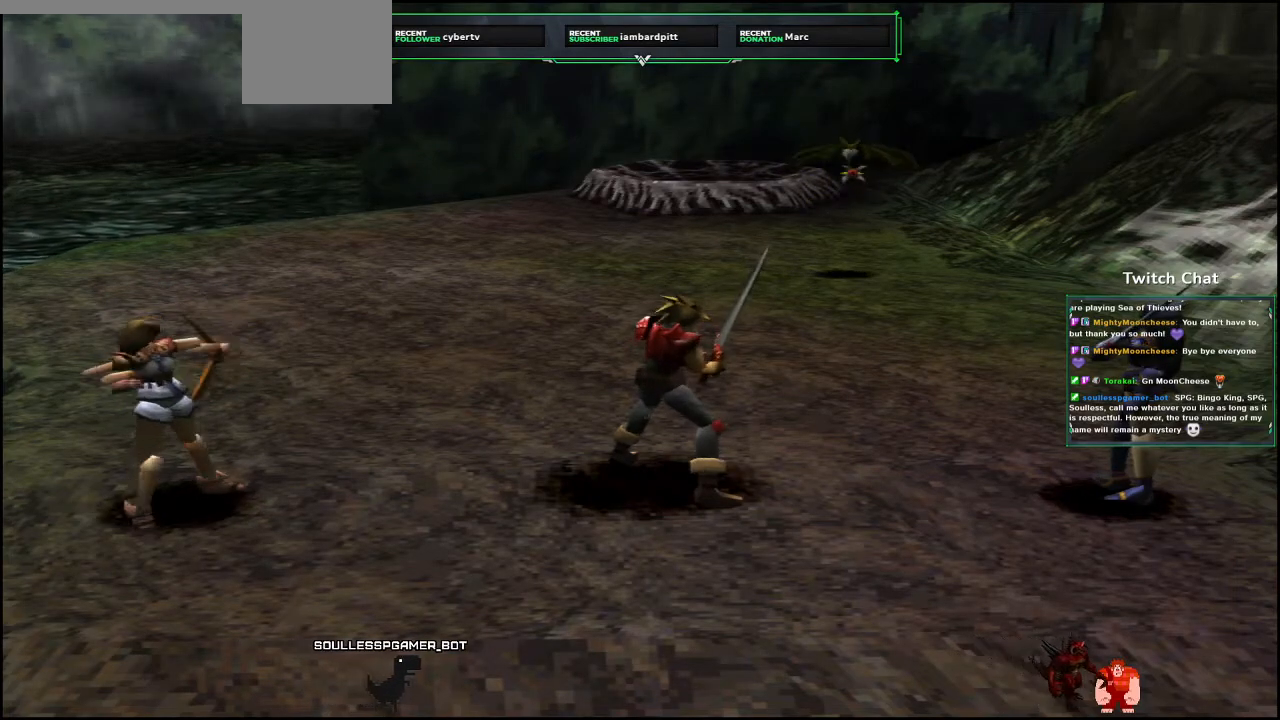
{"dt_ms": 500, "buttons": ["R2"], "left_stick": "center", "right_stick": "center", "events": [[200, "R2", "down"]]}
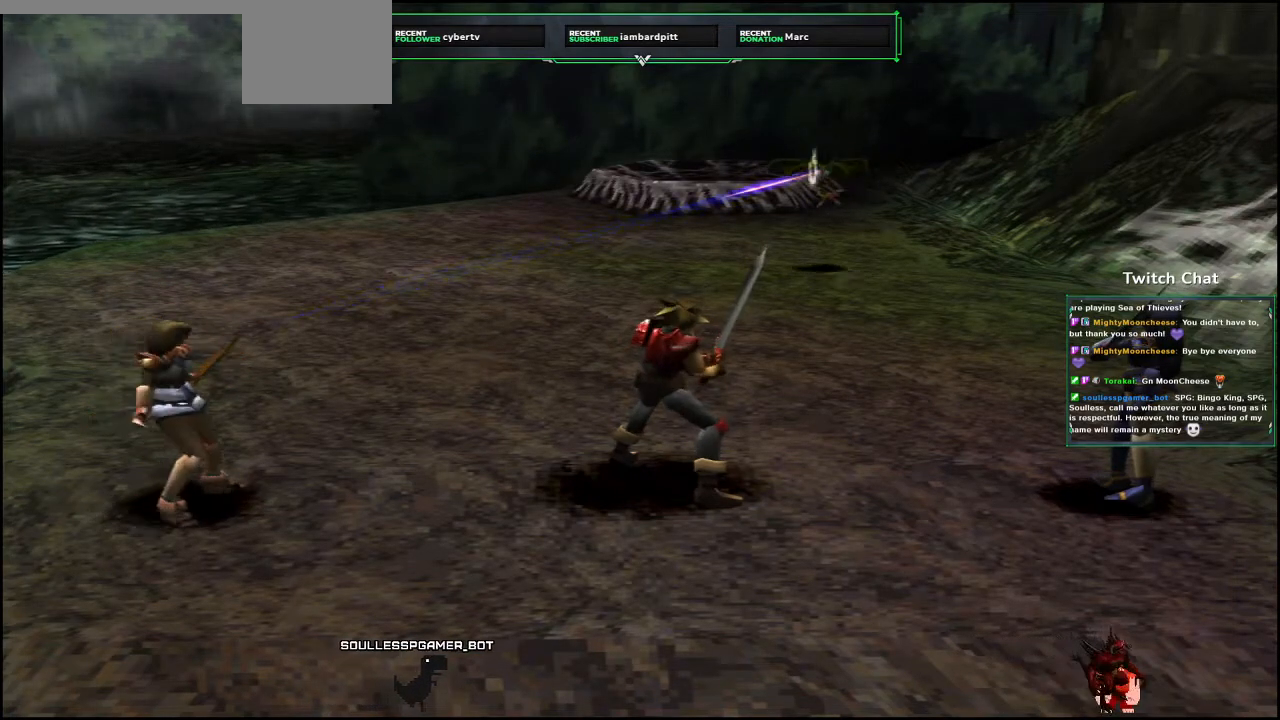
{"dt_ms": 500, "buttons": [], "left_stick": "center", "right_stick": "down", "events": [[367, "R2", "up"], [367, "right_stick", "down"]]}
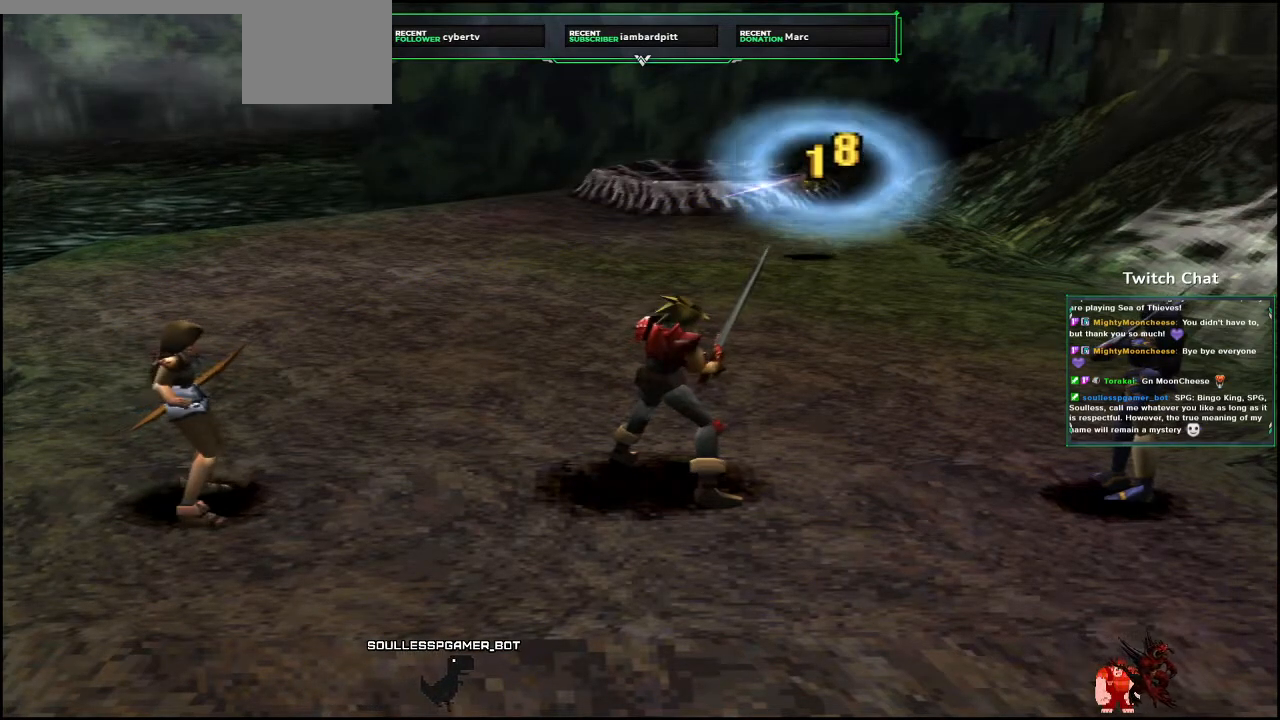
{"dt_ms": 500, "buttons": [], "left_stick": "center", "right_stick": "down"}
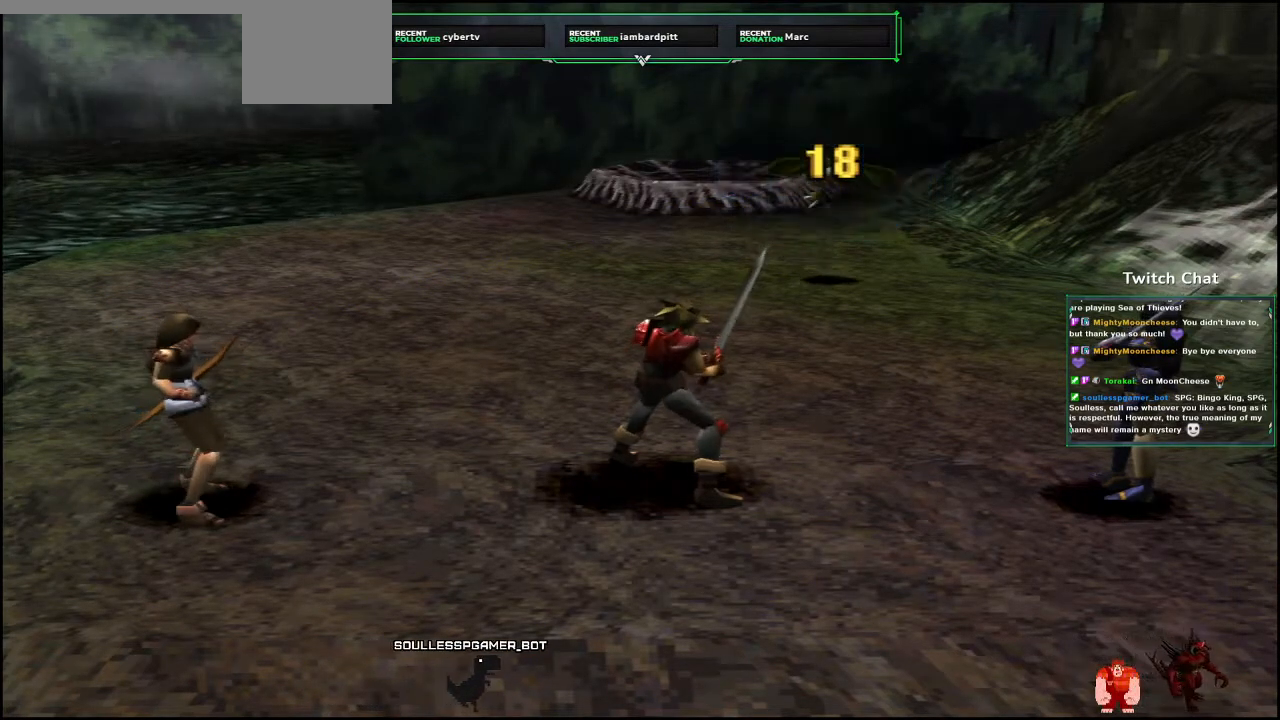
{"dt_ms": 500, "buttons": [], "left_stick": "center", "right_stick": "center", "events": [[33, "right_stick", "center"]]}